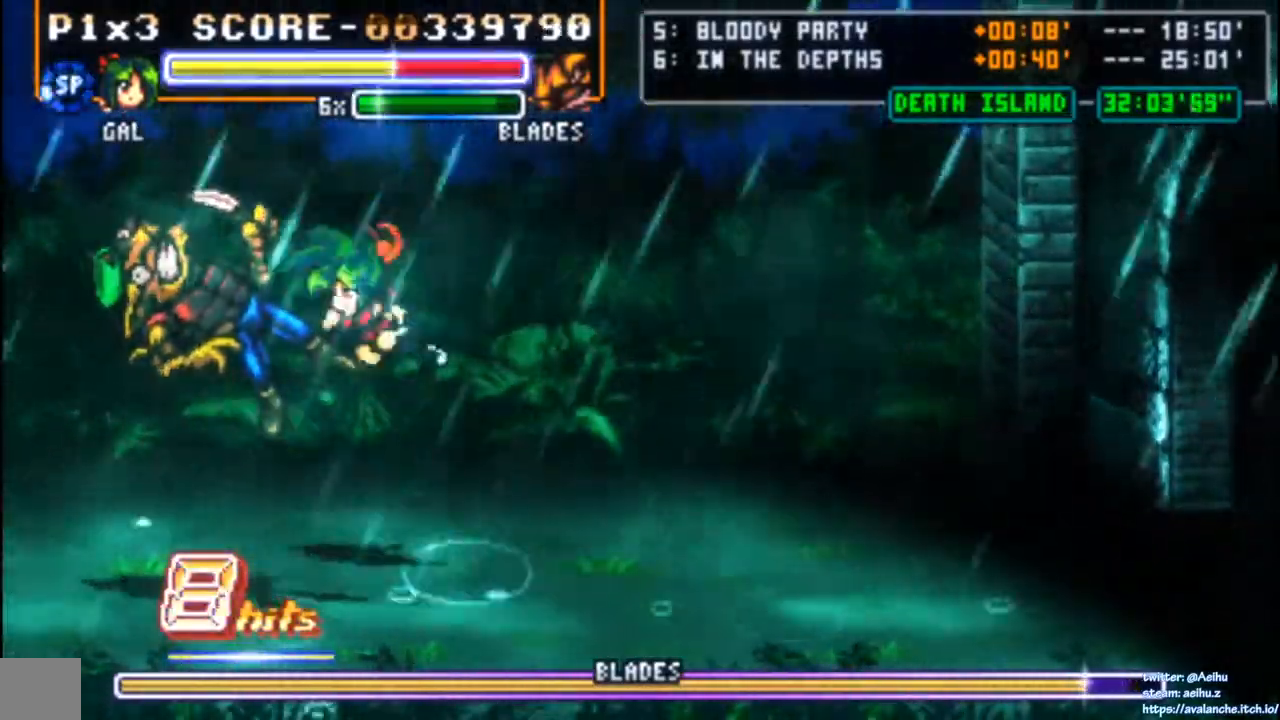
Gameplay with a controller (PlayStation layout); each line is a JSON object with the inputs held at the frame after it (dt_ms = milliseconds from this image to that frame). "events" lists button and stick changes between this image and that frame as [ms after this image, input, new state], when the widget could be followed in between. Not read: L3 R1 R3 right_stick.
{"dt_ms": 500, "buttons": ["DPAD_LEFT"], "left_stick": "center", "events": [[500, "DPAD_LEFT", "down"]]}
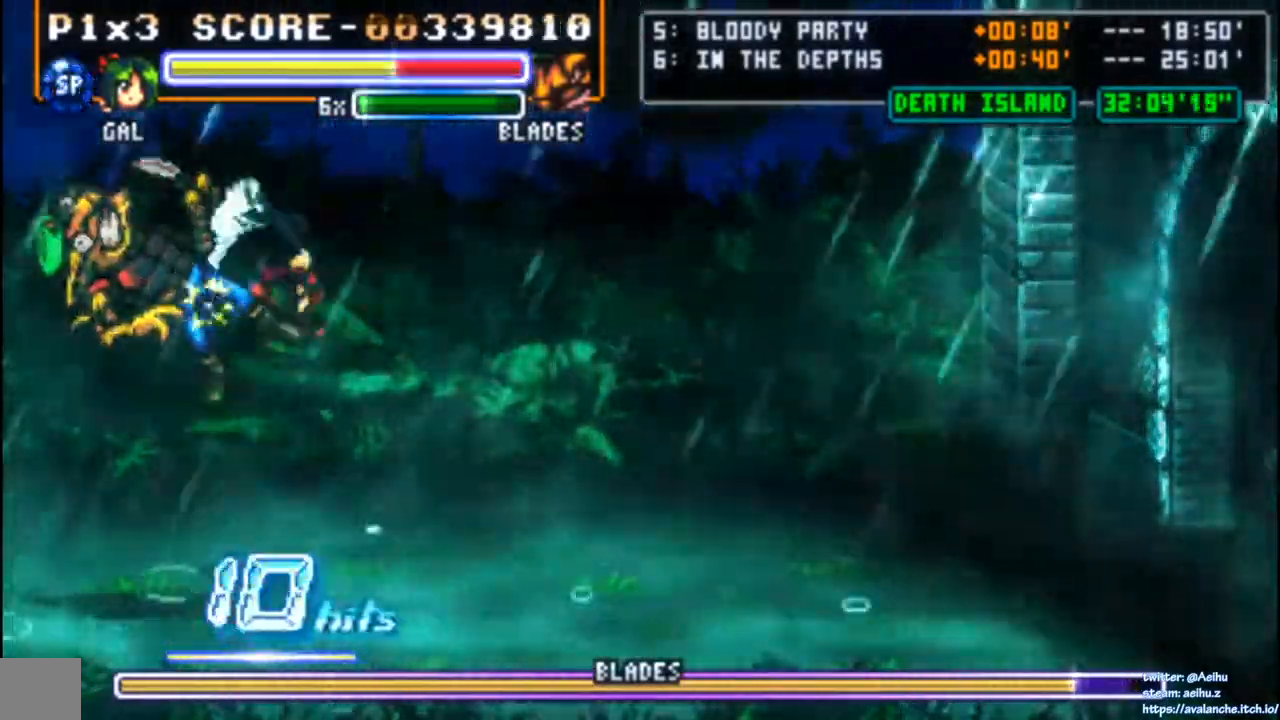
{"dt_ms": 500, "buttons": ["DPAD_LEFT"], "left_stick": "center", "events": [[233, "CIRCLE", "down"], [383, "CIRCLE", "up"]]}
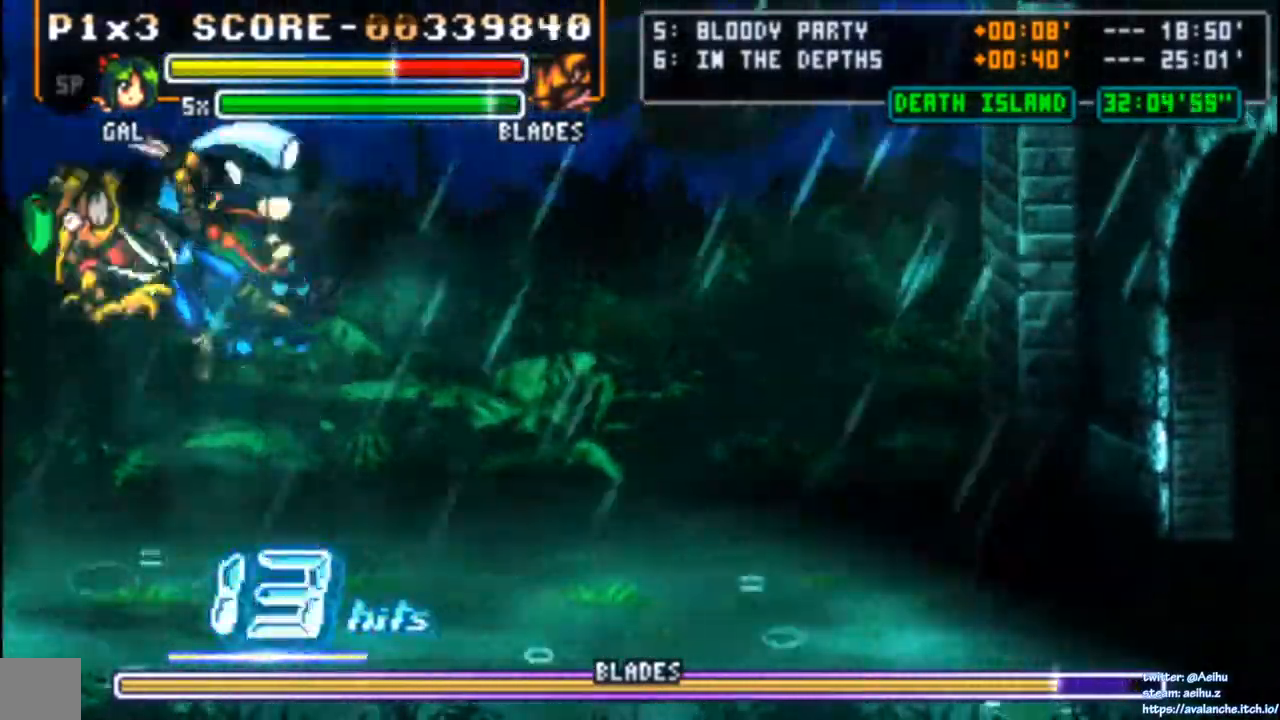
{"dt_ms": 500, "buttons": [], "left_stick": "center", "events": [[500, "DPAD_LEFT", "up"]]}
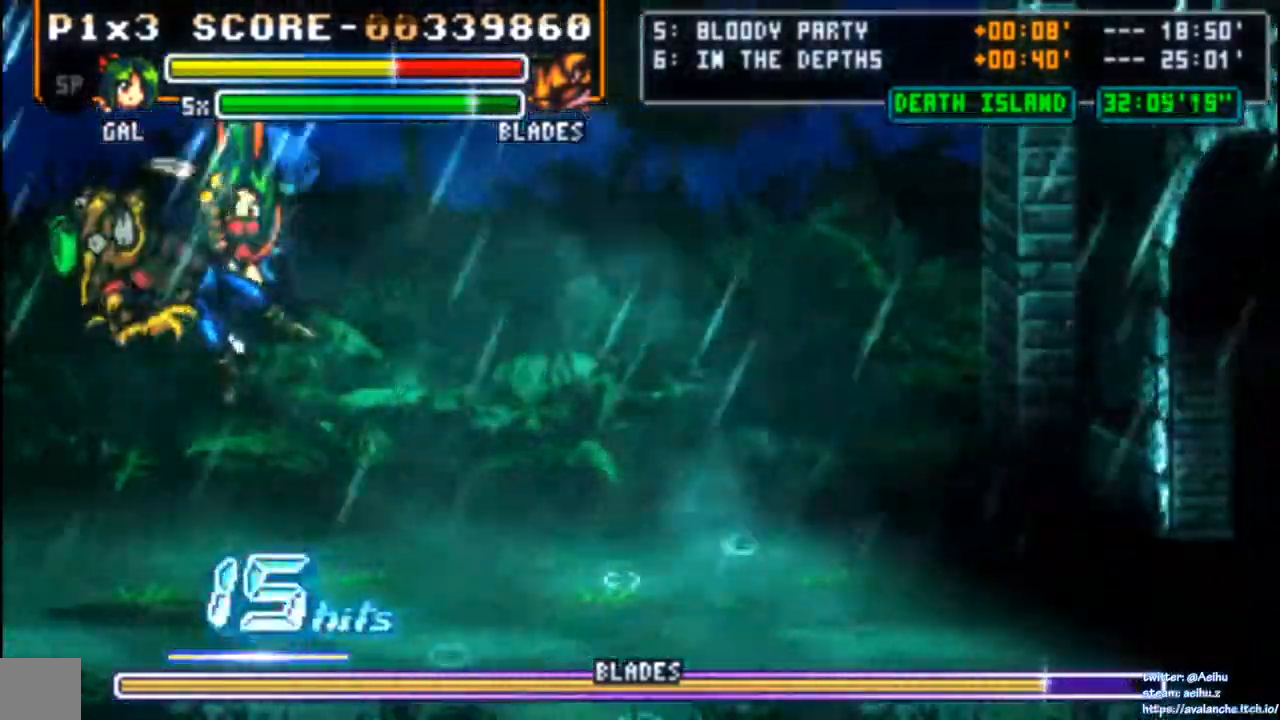
{"dt_ms": 500, "buttons": [], "left_stick": "center", "events": []}
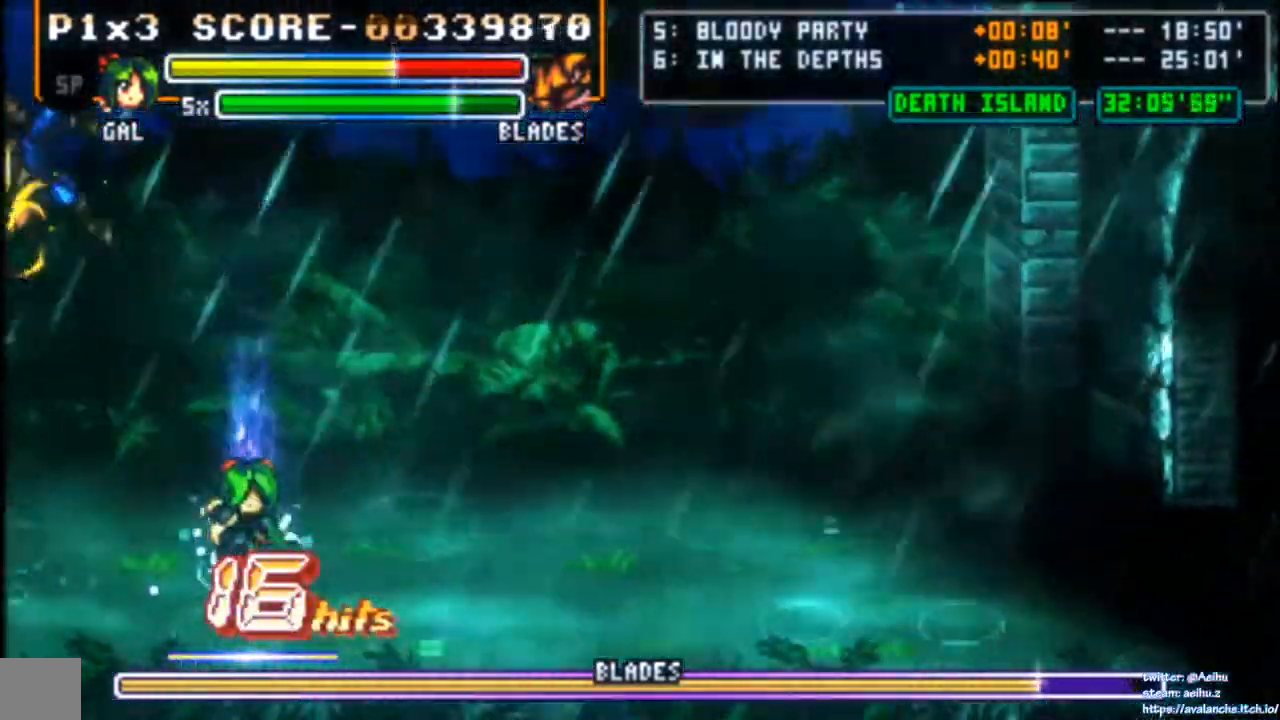
{"dt_ms": 500, "buttons": ["DPAD_RIGHT"], "left_stick": "center", "events": [[200, "DPAD_RIGHT", "down"]]}
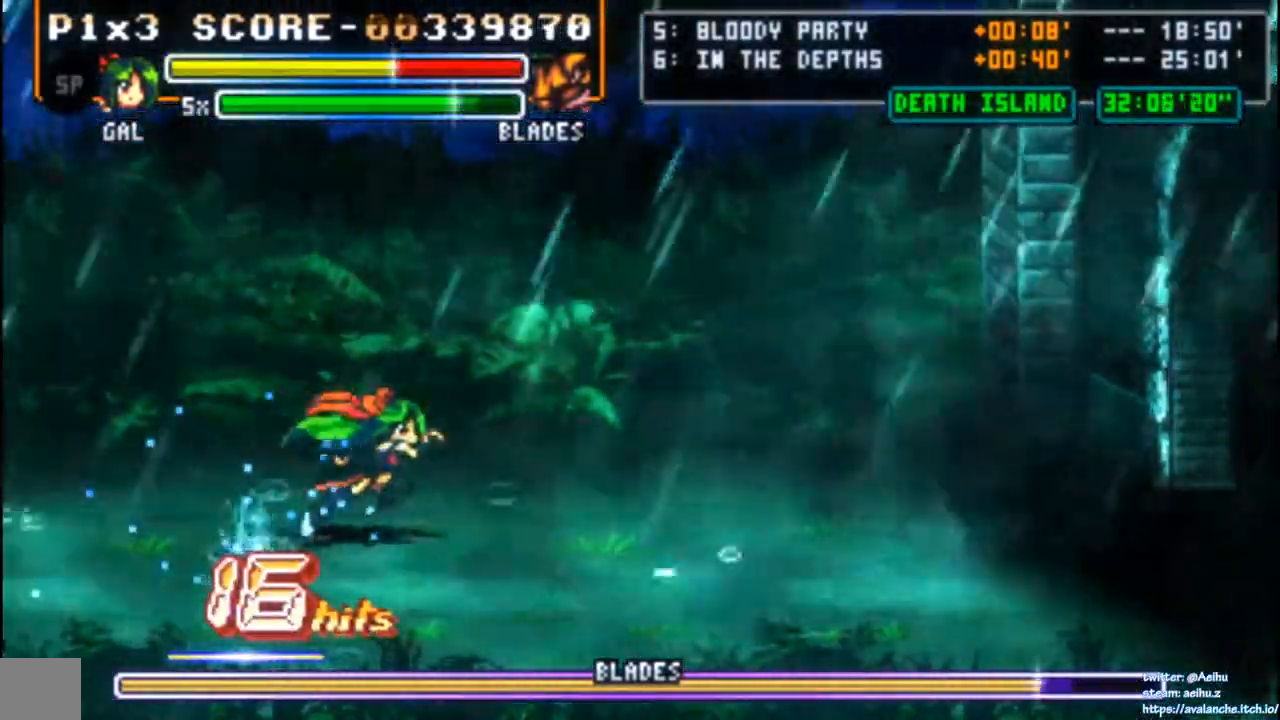
{"dt_ms": 500, "buttons": ["CROSS", "SQUARE", "DPAD_RIGHT"], "left_stick": "center", "events": [[333, "CROSS", "down"], [367, "SQUARE", "down"]]}
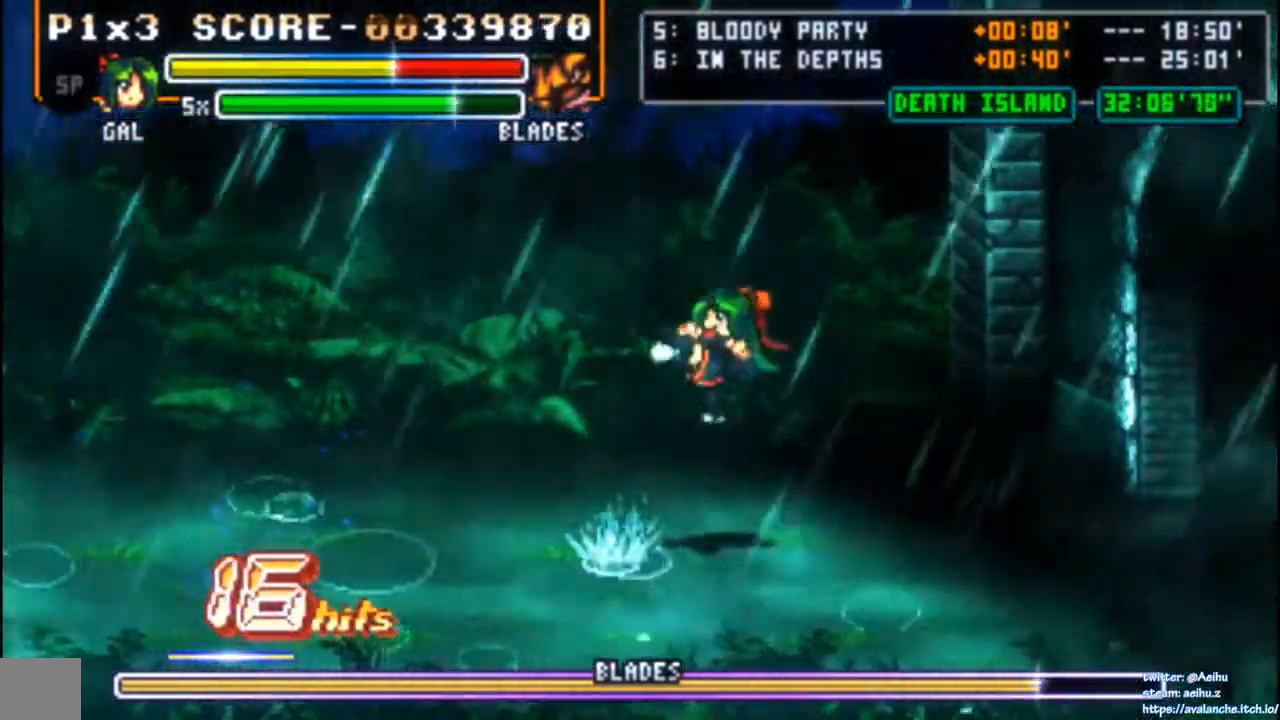
{"dt_ms": 500, "buttons": ["L1"], "left_stick": "center", "events": [[133, "DPAD_RIGHT", "up"], [283, "CROSS", "up"], [283, "SQUARE", "up"], [467, "L1", "down"]]}
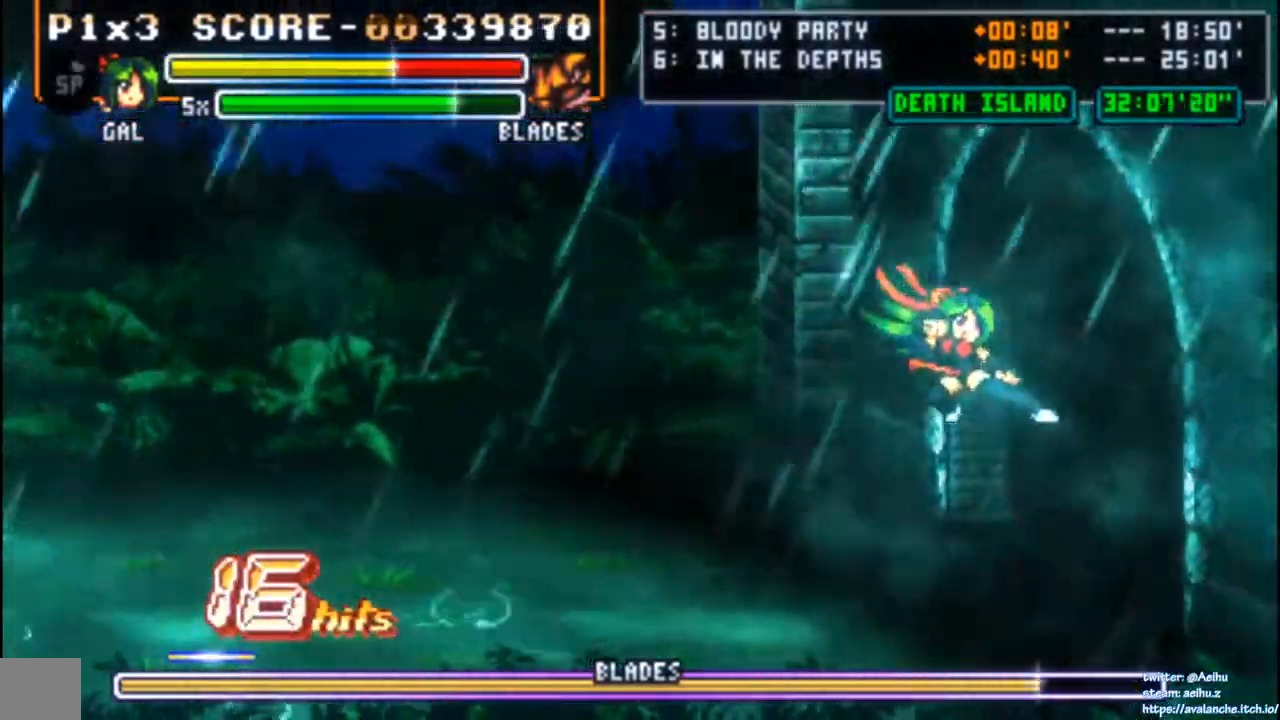
{"dt_ms": 500, "buttons": ["DPAD_DOWN"], "left_stick": "center", "events": [[200, "DPAD_DOWN", "down"], [233, "L1", "up"], [283, "DPAD_DOWN", "up"], [333, "DPAD_DOWN", "down"]]}
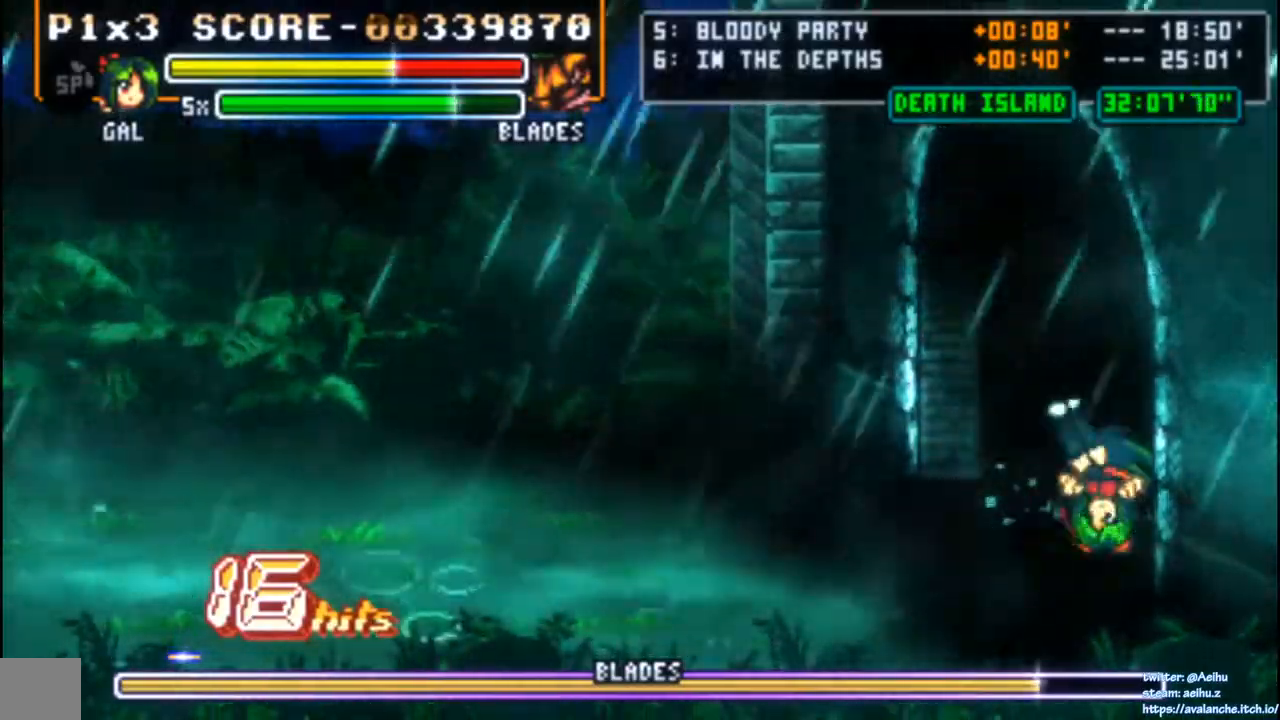
{"dt_ms": 500, "buttons": ["DPAD_DOWN", "DPAD_RIGHT"], "left_stick": "center", "events": [[83, "DPAD_DOWN", "up"], [233, "DPAD_RIGHT", "down"], [283, "DPAD_DOWN", "down"]]}
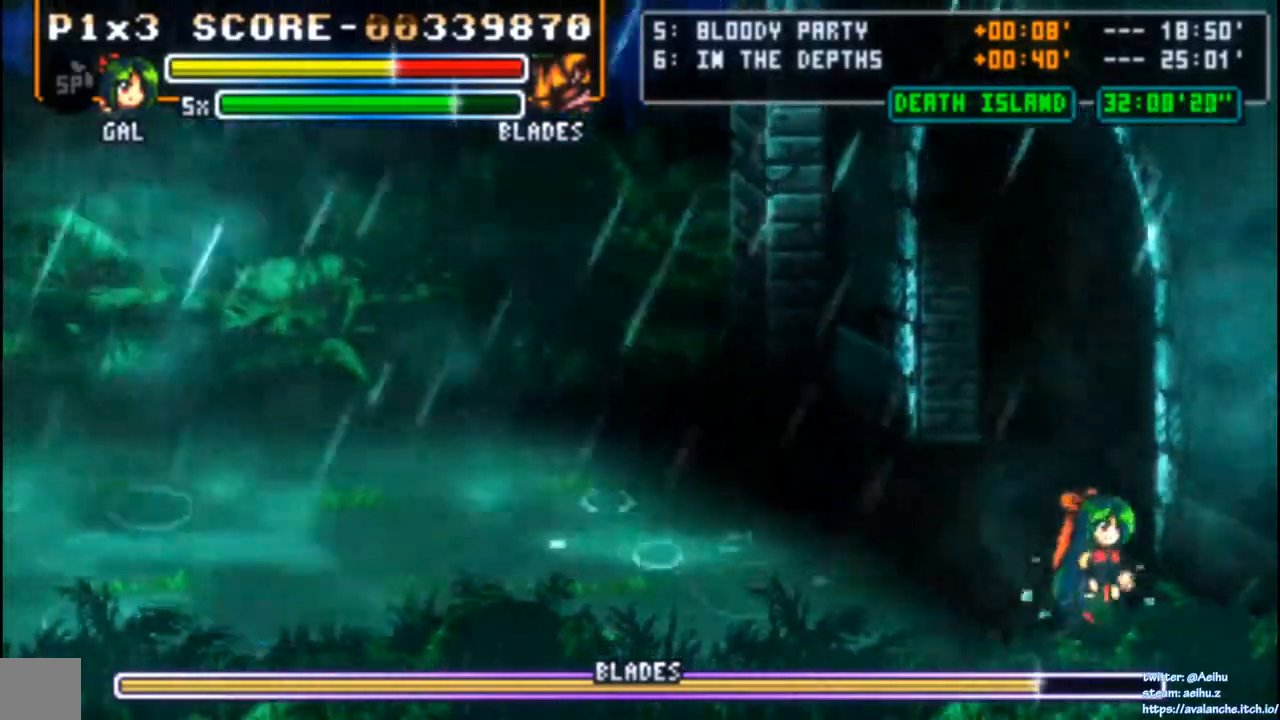
{"dt_ms": 500, "buttons": ["DPAD_RIGHT"], "left_stick": "center", "events": [[483, "DPAD_DOWN", "up"]]}
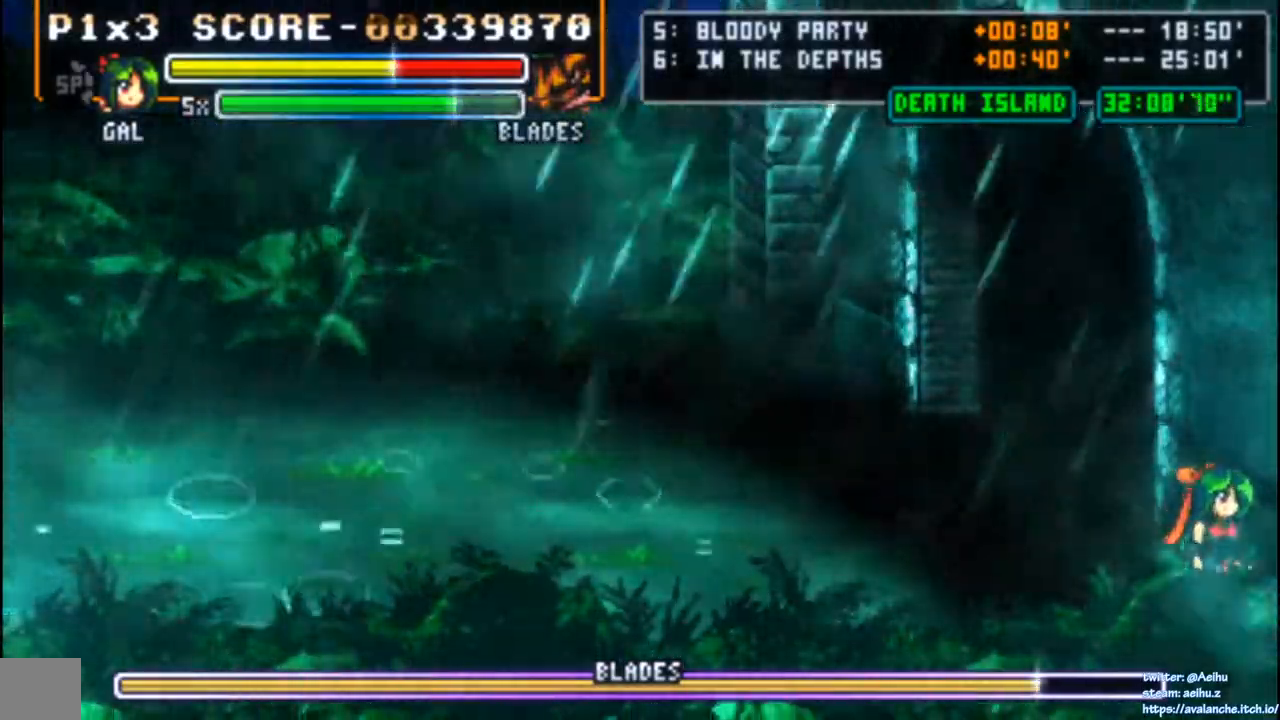
{"dt_ms": 500, "buttons": [], "left_stick": "center", "events": [[100, "DPAD_RIGHT", "up"], [200, "DPAD_LEFT", "down"], [317, "DPAD_LEFT", "up"], [350, "SQUARE", "down"], [450, "SQUARE", "up"]]}
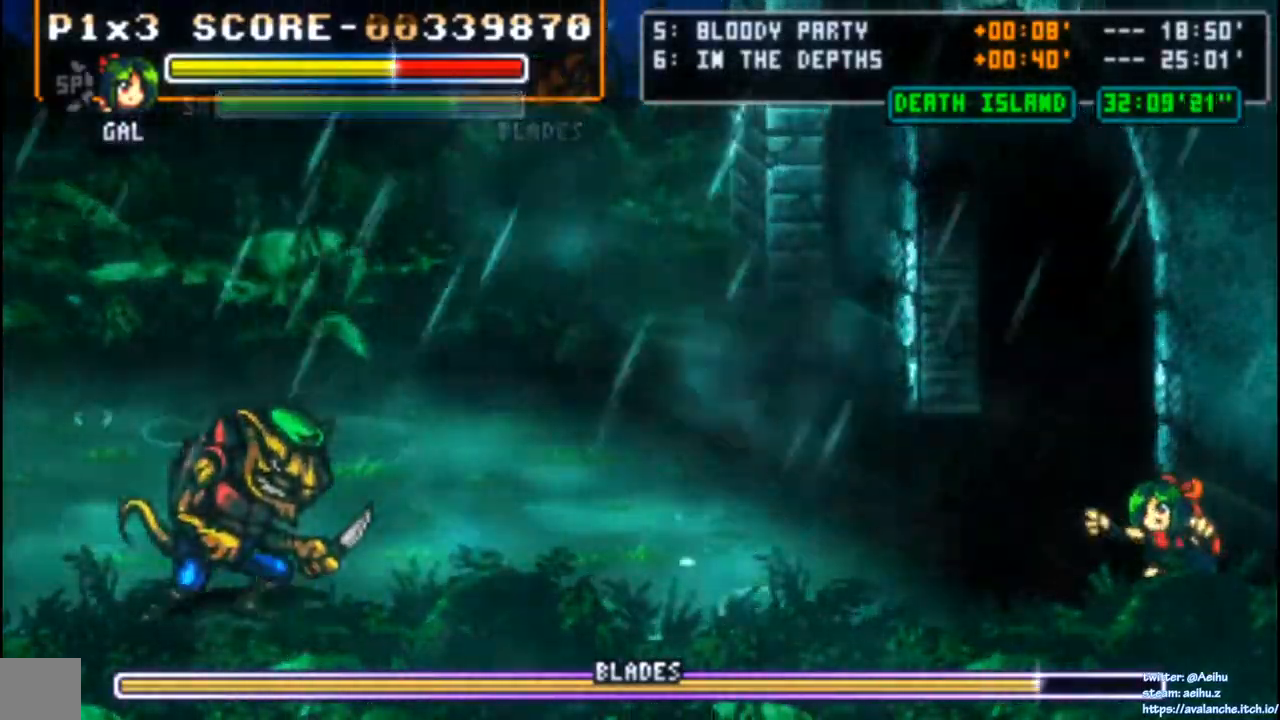
{"dt_ms": 500, "buttons": ["DPAD_LEFT"], "left_stick": "center", "events": [[217, "DPAD_LEFT", "down"], [283, "DPAD_LEFT", "up"], [333, "DPAD_LEFT", "down"]]}
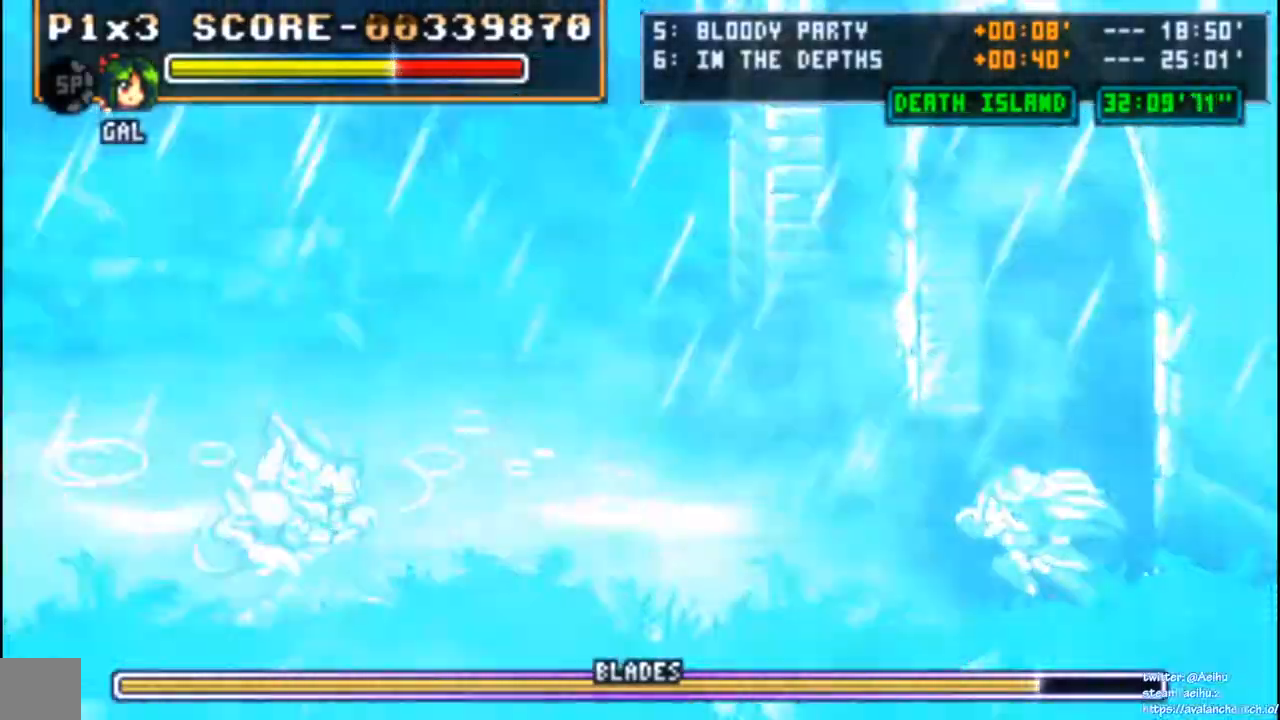
{"dt_ms": 500, "buttons": ["CROSS", "SQUARE", "DPAD_LEFT"], "left_stick": "right", "events": [[67, "CROSS", "down"], [67, "left_stick", "right"], [83, "SQUARE", "down"]]}
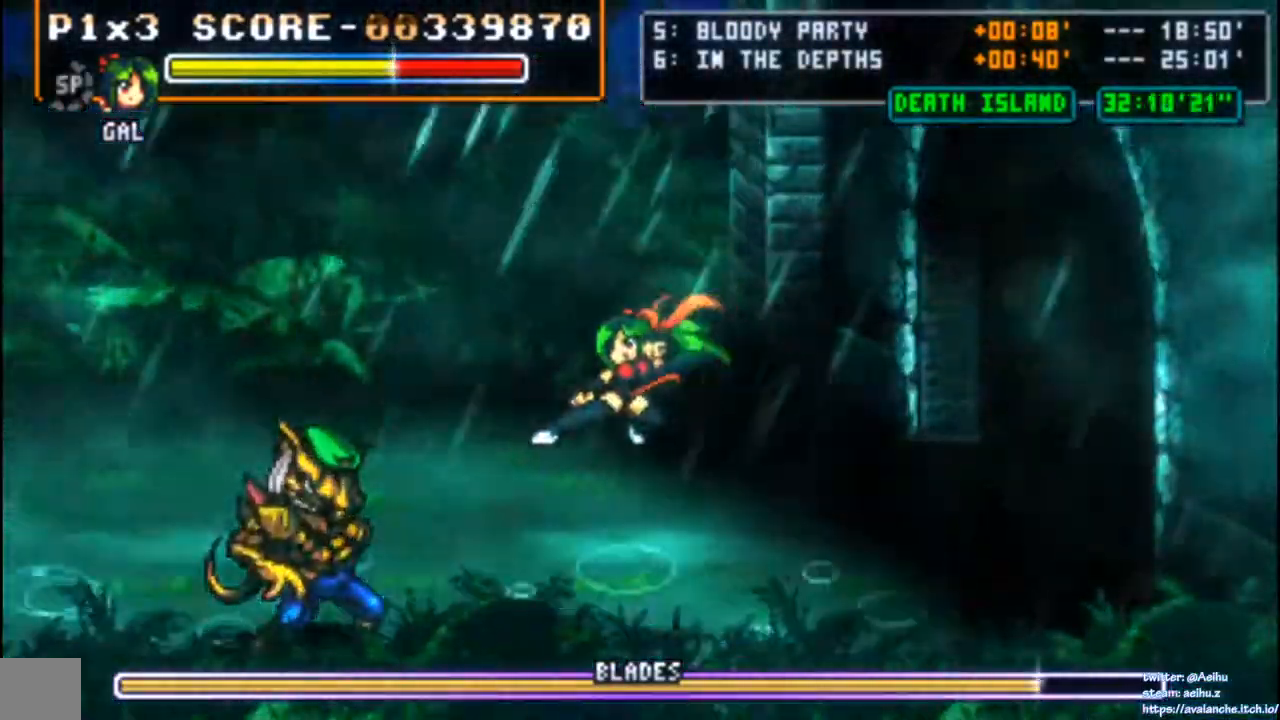
{"dt_ms": 1000, "buttons": ["DPAD_LEFT"], "left_stick": "center"}
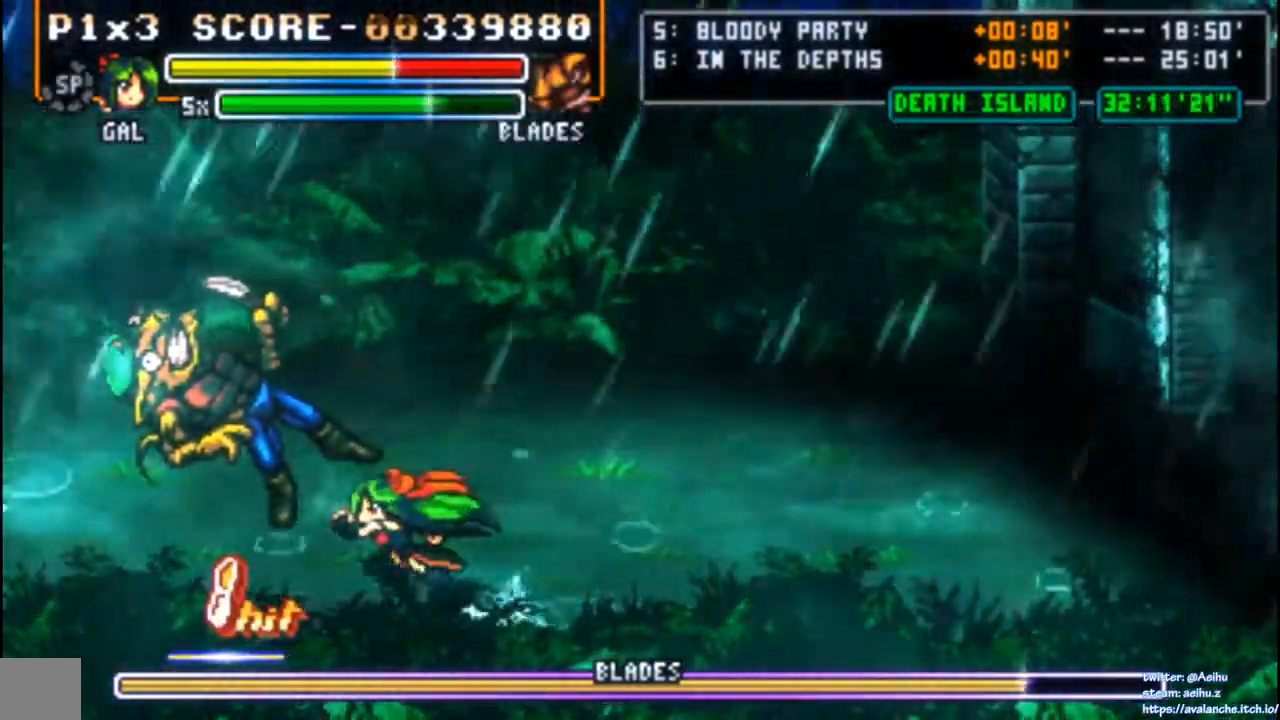
{"dt_ms": 500, "buttons": ["DPAD_LEFT"], "left_stick": "center", "events": [[183, "DPAD_DOWN", "down"], [350, "DPAD_DOWN", "up"]]}
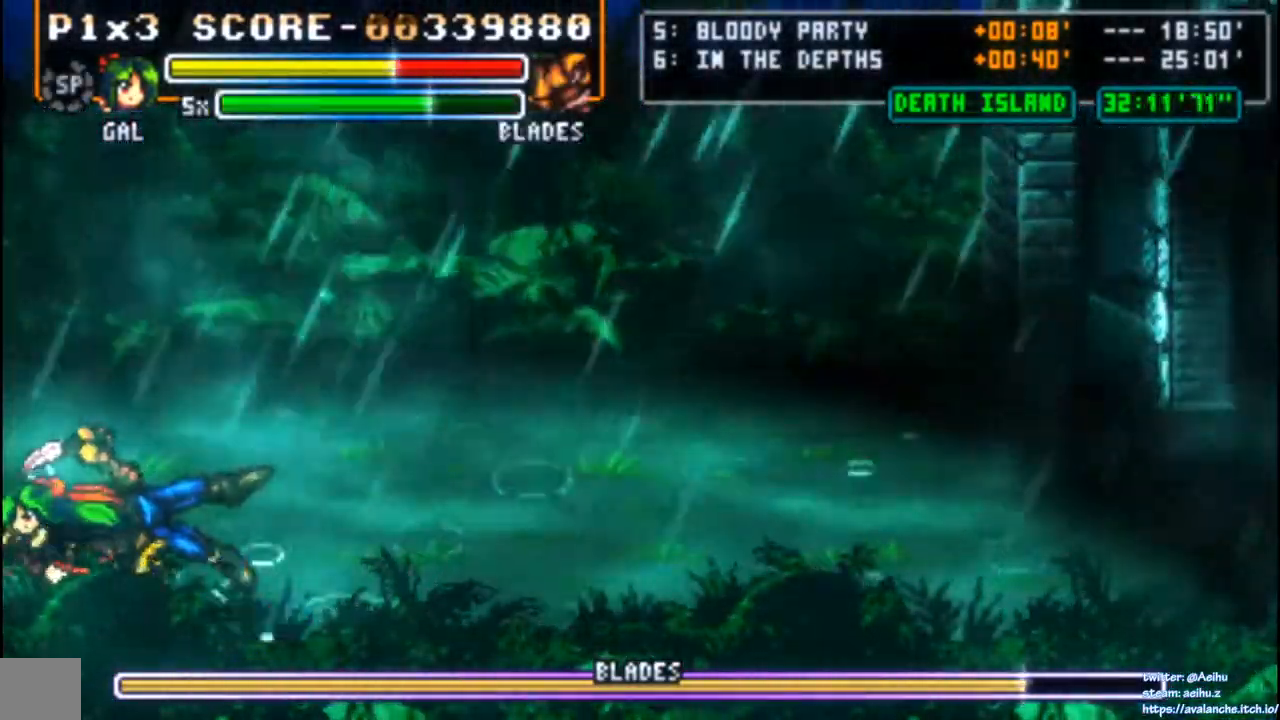
{"dt_ms": 500, "buttons": ["SQUARE"], "left_stick": "center", "events": [[50, "DPAD_LEFT", "up"], [117, "DPAD_RIGHT", "down"], [200, "SQUARE", "down"], [267, "DPAD_RIGHT", "up"]]}
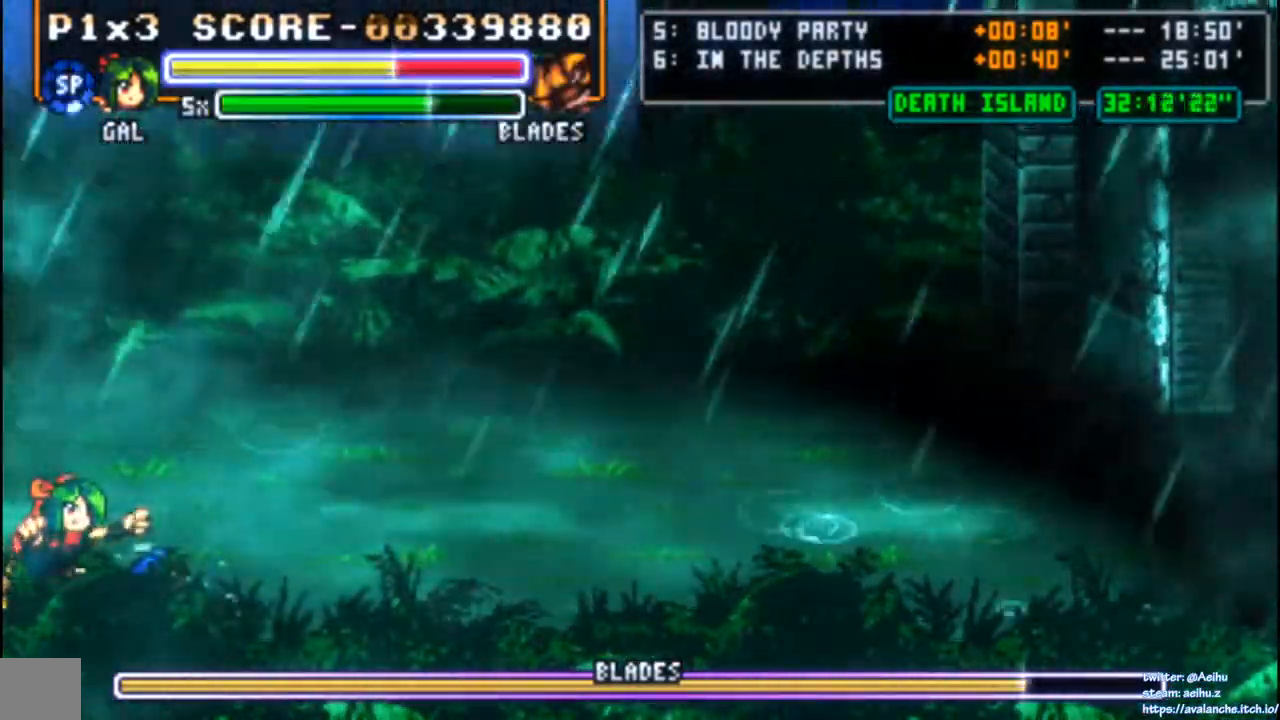
{"dt_ms": 500, "buttons": [], "left_stick": "center", "events": [[217, "SQUARE", "up"], [267, "SQUARE", "down"], [350, "SQUARE", "up"], [400, "SQUARE", "down"], [500, "SQUARE", "up"]]}
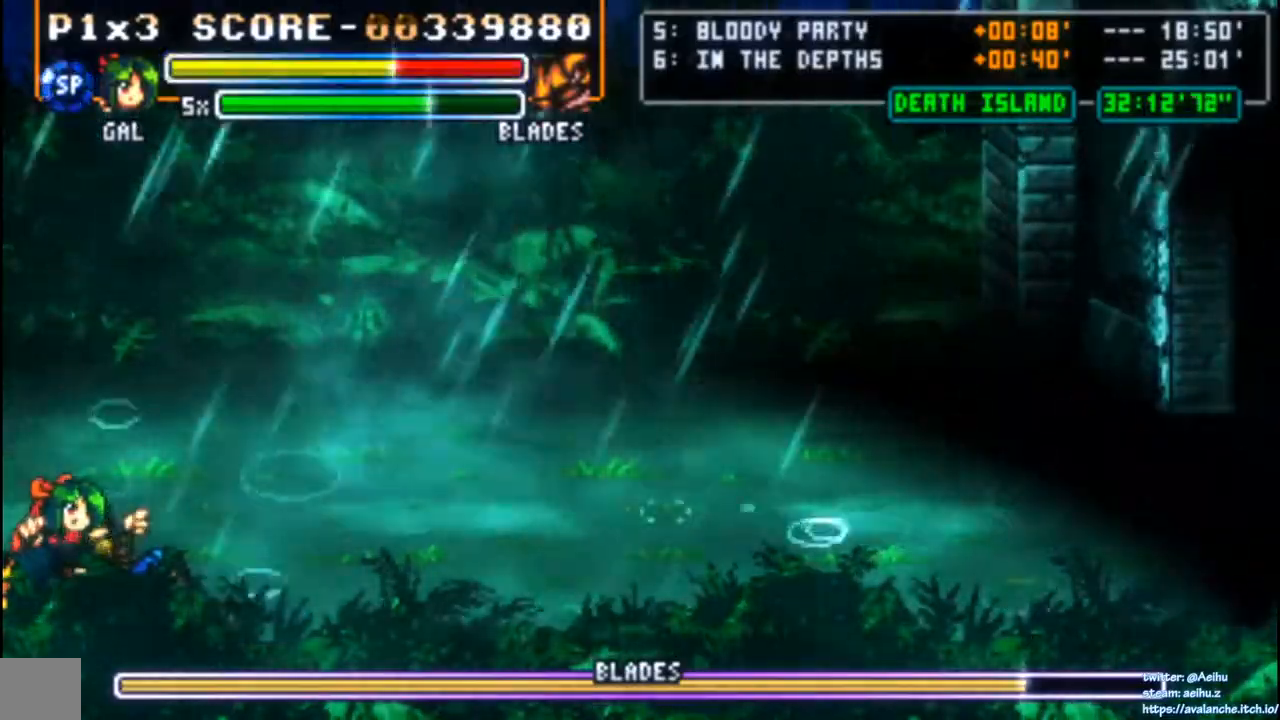
{"dt_ms": 500, "buttons": ["SQUARE"], "left_stick": "center", "events": [[50, "SQUARE", "down"], [133, "SQUARE", "up"], [183, "SQUARE", "down"], [267, "SQUARE", "up"], [317, "SQUARE", "down"]]}
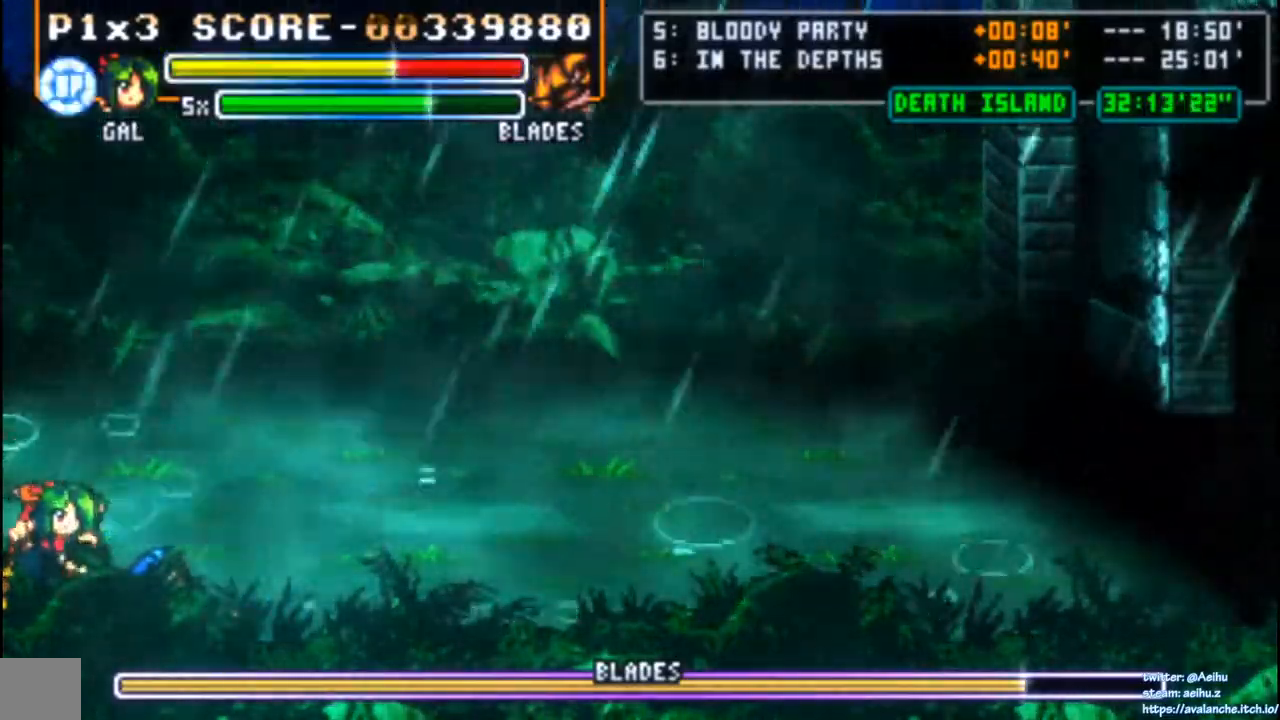
{"dt_ms": 500, "buttons": [], "left_stick": "center", "events": [[50, "SQUARE", "up"], [100, "SQUARE", "down"], [317, "SQUARE", "up"]]}
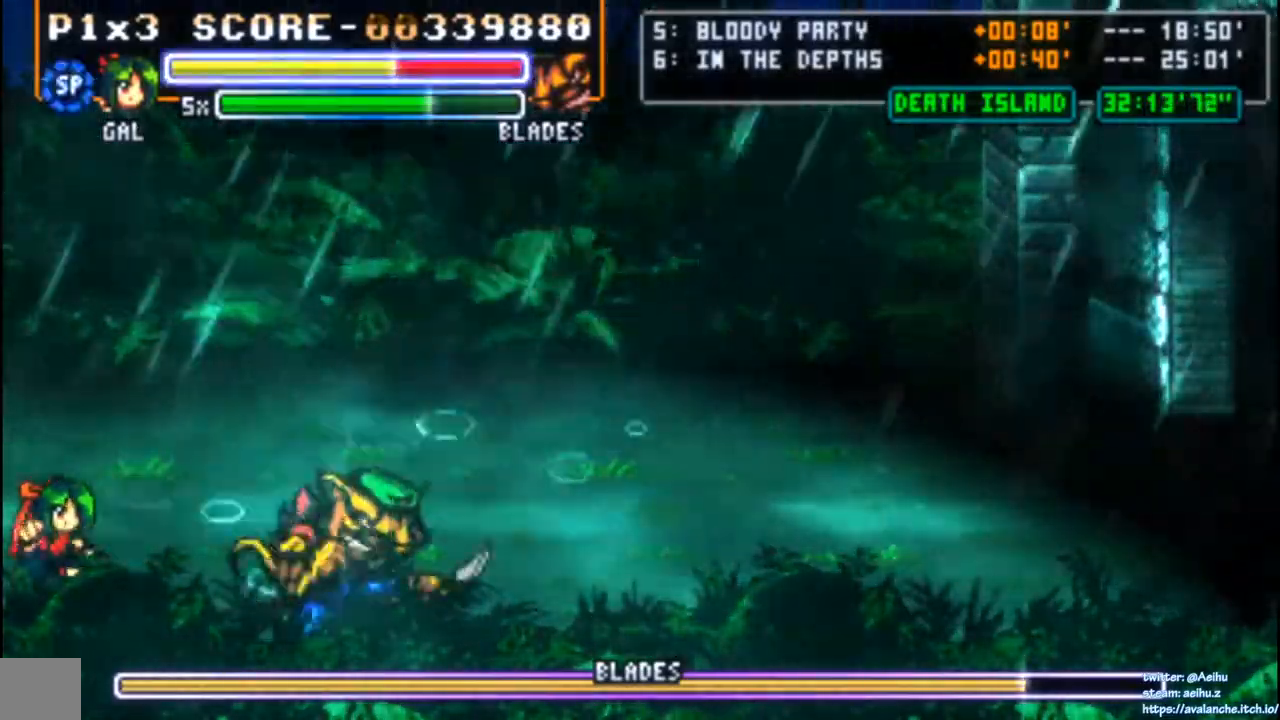
{"dt_ms": 500, "buttons": [], "left_stick": "center", "events": [[17, "DPAD_RIGHT", "down"], [67, "DPAD_RIGHT", "up"], [117, "DPAD_RIGHT", "down"], [200, "SQUARE", "down"], [367, "DPAD_RIGHT", "up"], [433, "SQUARE", "up"]]}
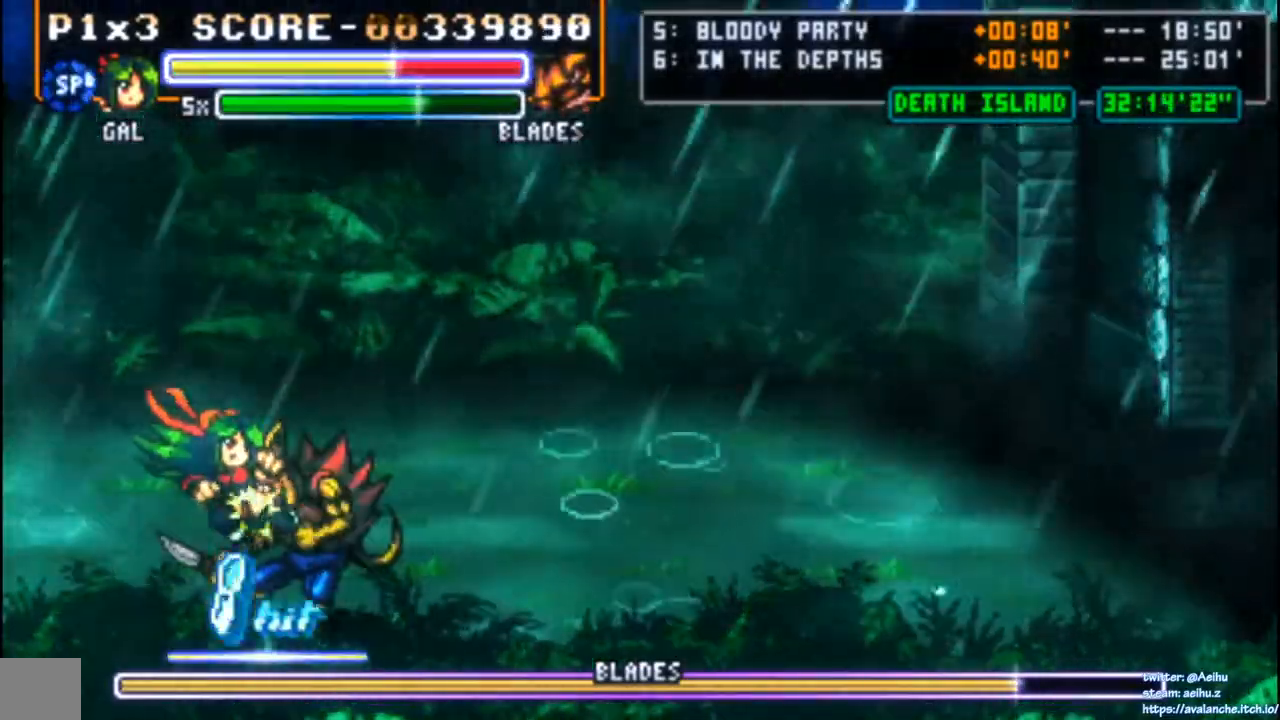
{"dt_ms": 500, "buttons": [], "left_stick": "center", "events": []}
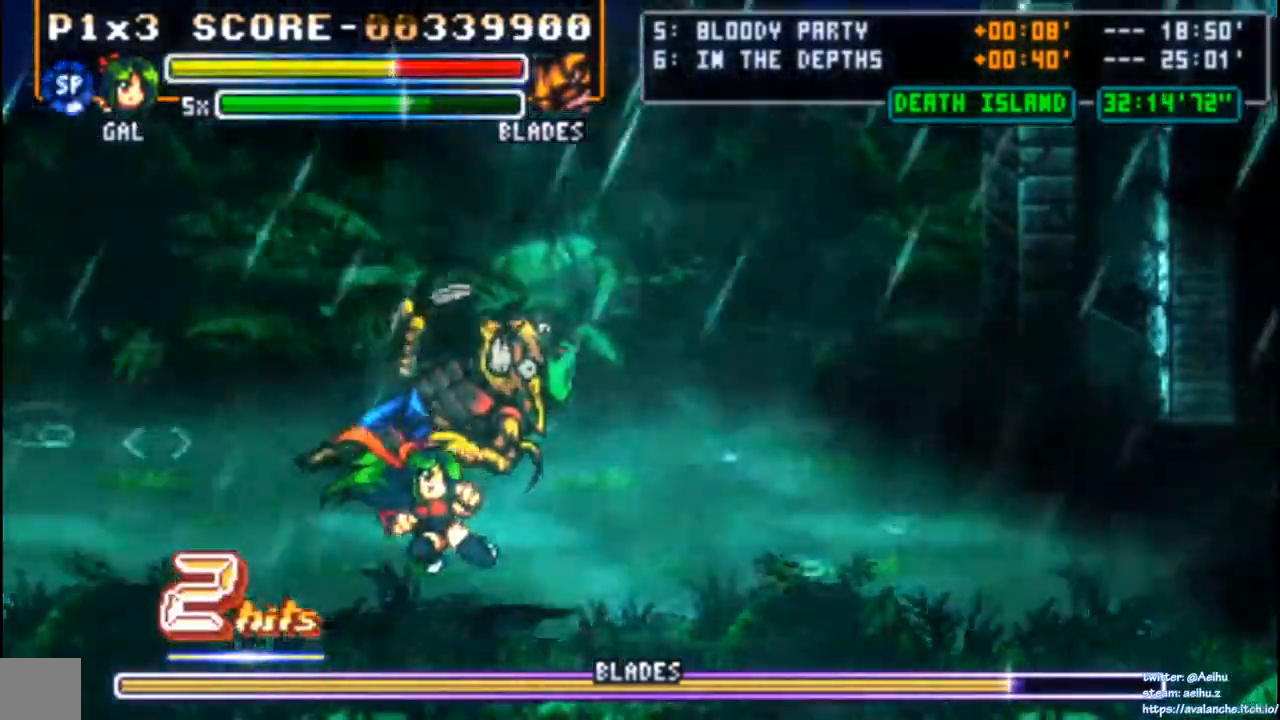
{"dt_ms": 500, "buttons": ["SQUARE", "DPAD_RIGHT"], "left_stick": "center", "events": [[317, "DPAD_RIGHT", "down"], [350, "SQUARE", "down"], [450, "SQUARE", "up"], [500, "SQUARE", "down"]]}
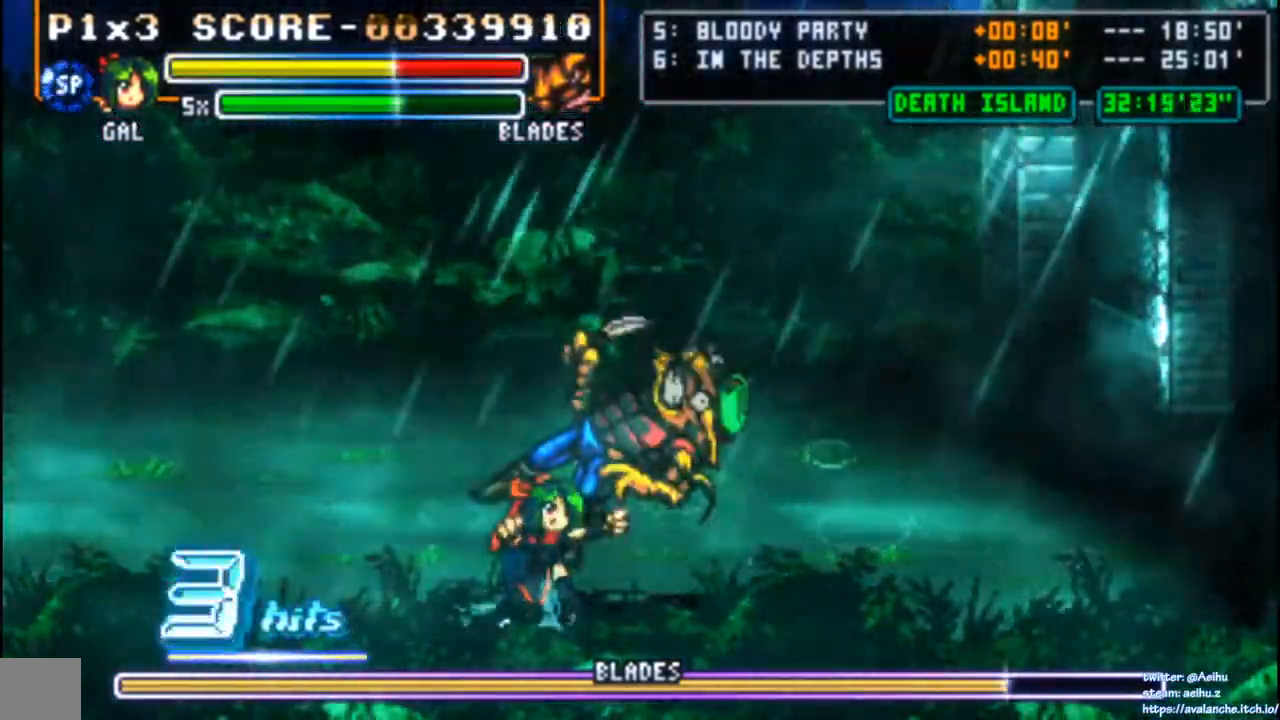
{"dt_ms": 500, "buttons": ["DPAD_RIGHT"], "left_stick": "center", "events": [[350, "SQUARE", "up"], [400, "SQUARE", "down"], [483, "SQUARE", "up"]]}
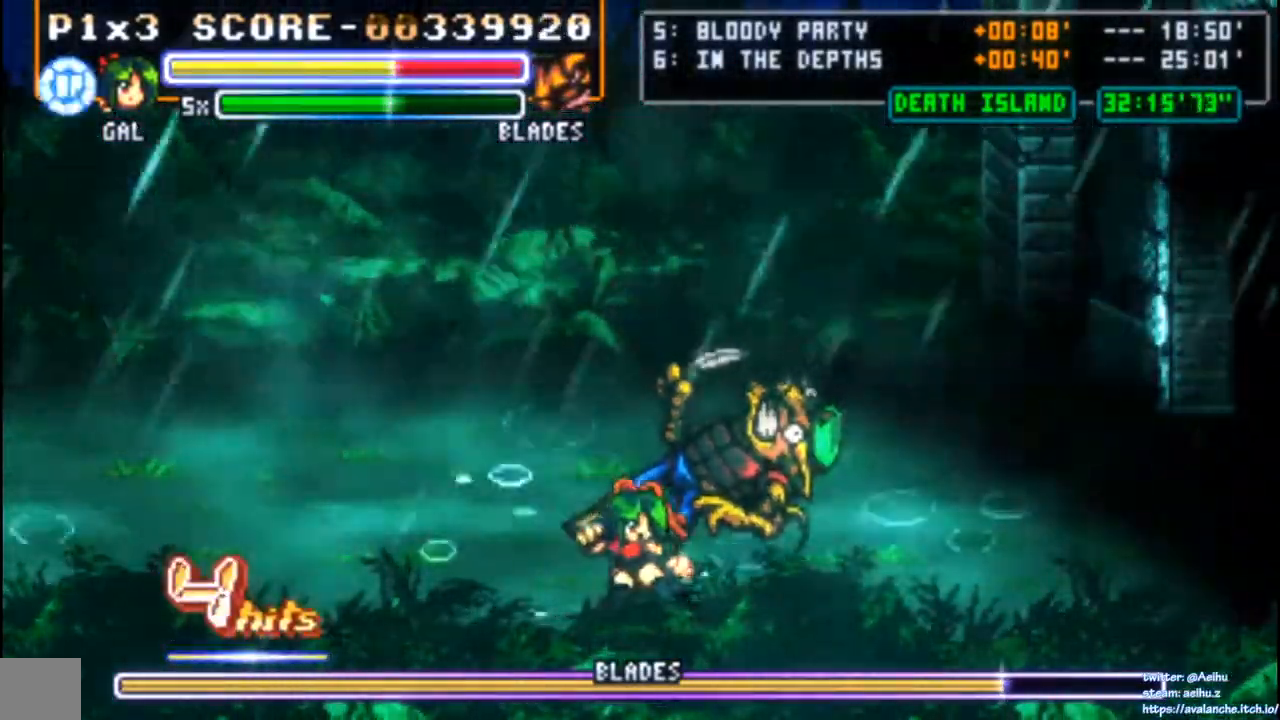
{"dt_ms": 500, "buttons": ["SQUARE", "DPAD_RIGHT"], "left_stick": "center", "events": [[33, "SQUARE", "down"], [117, "SQUARE", "up"], [167, "SQUARE", "down"], [250, "SQUARE", "up"], [317, "SQUARE", "down"], [383, "SQUARE", "up"], [433, "SQUARE", "down"]]}
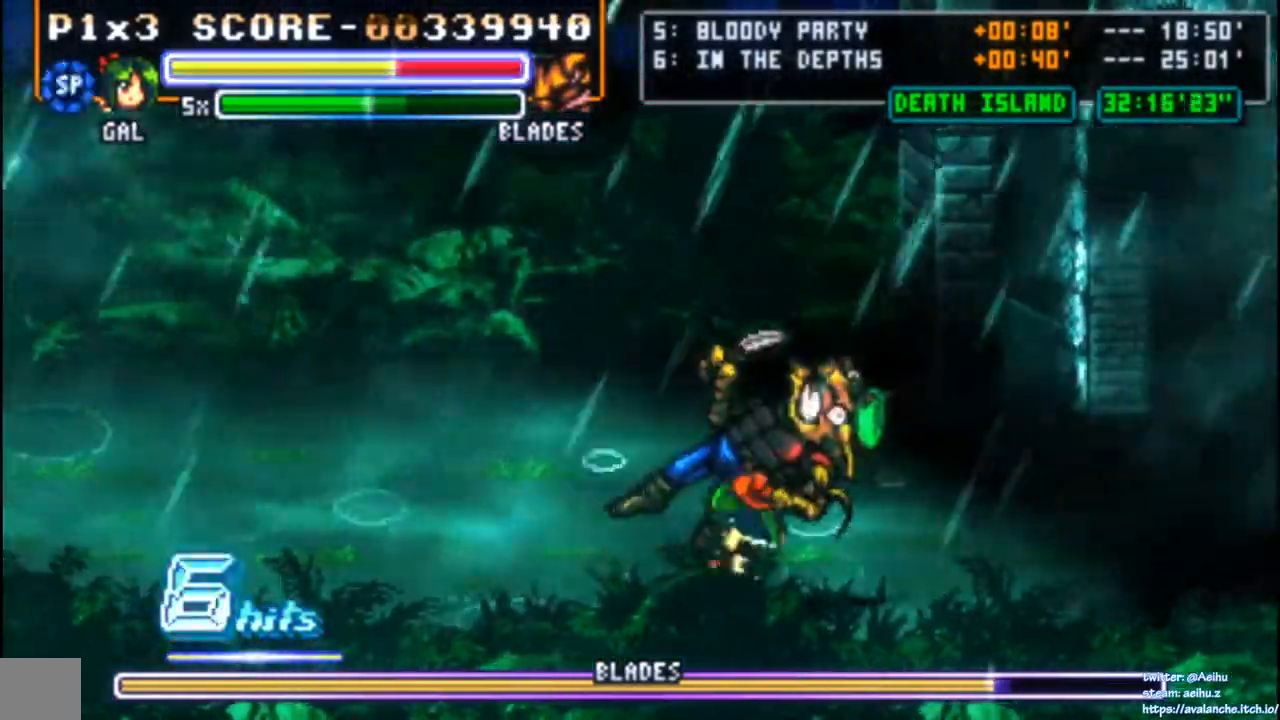
{"dt_ms": 500, "buttons": [], "left_stick": "center"}
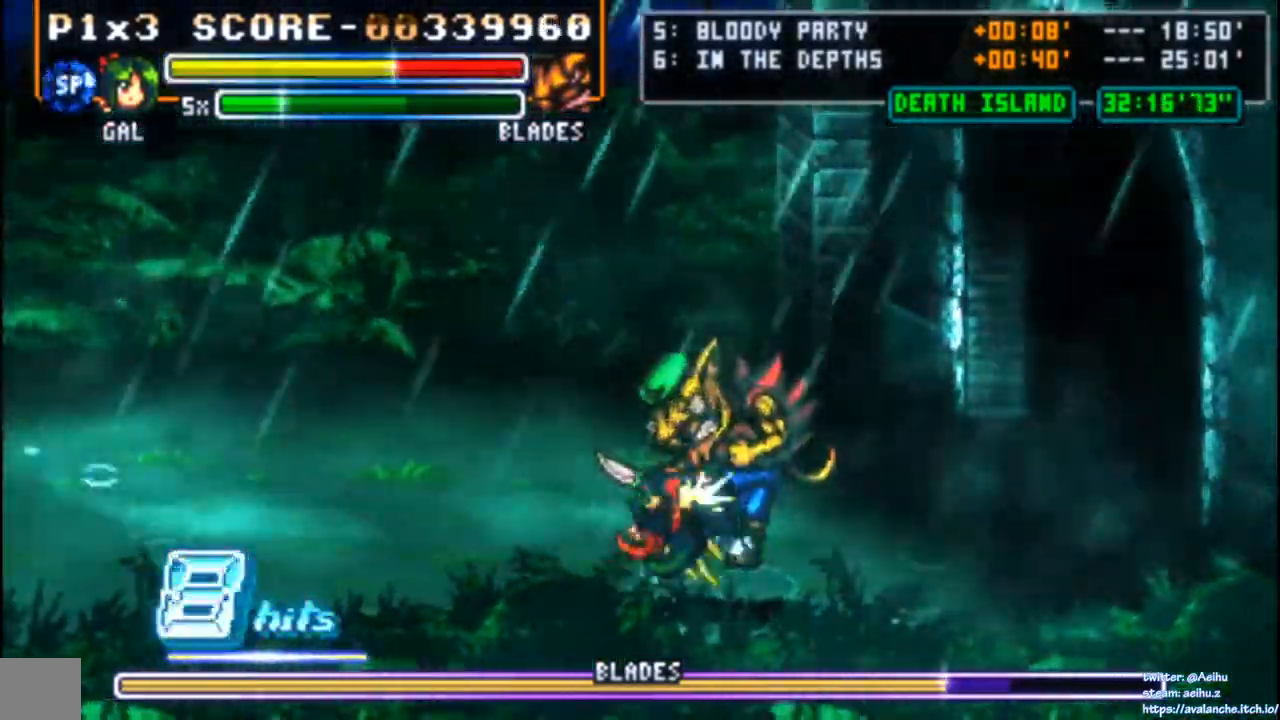
{"dt_ms": 500, "buttons": [], "left_stick": "center", "events": []}
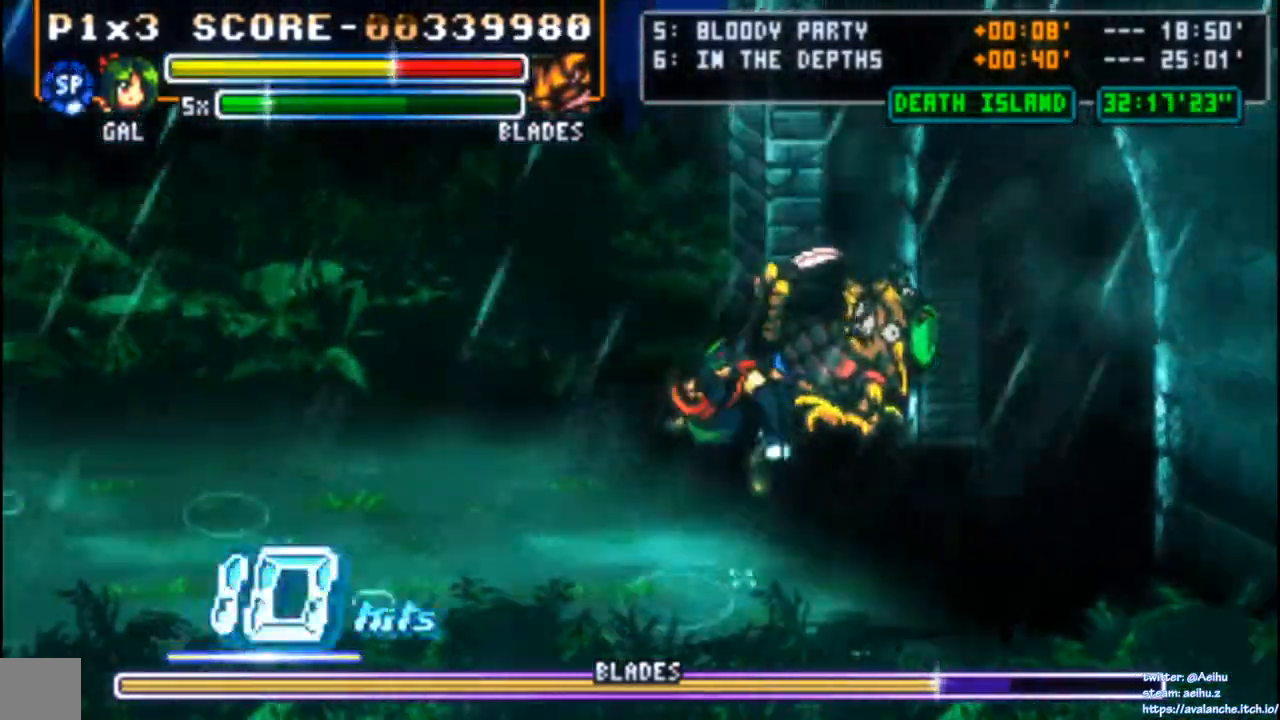
{"dt_ms": 500, "buttons": [], "left_stick": "center", "events": []}
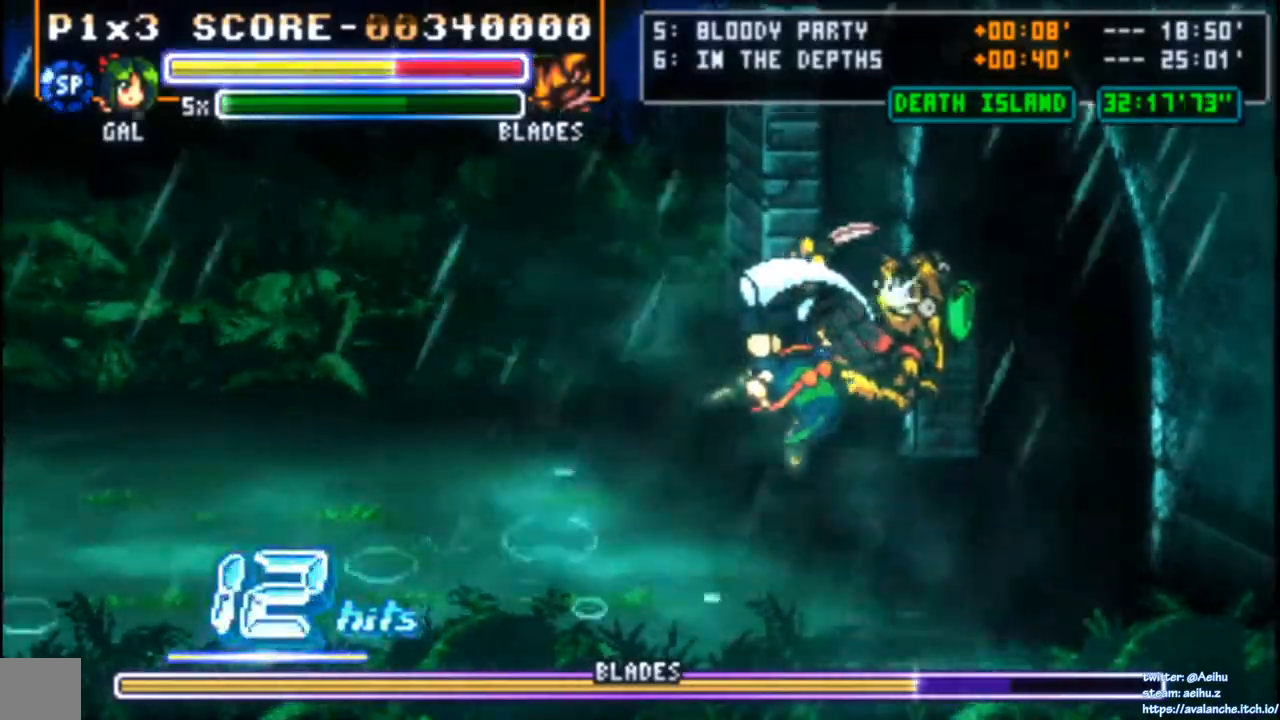
{"dt_ms": 500, "buttons": ["DPAD_RIGHT"], "left_stick": "center", "events": [[500, "DPAD_RIGHT", "down"]]}
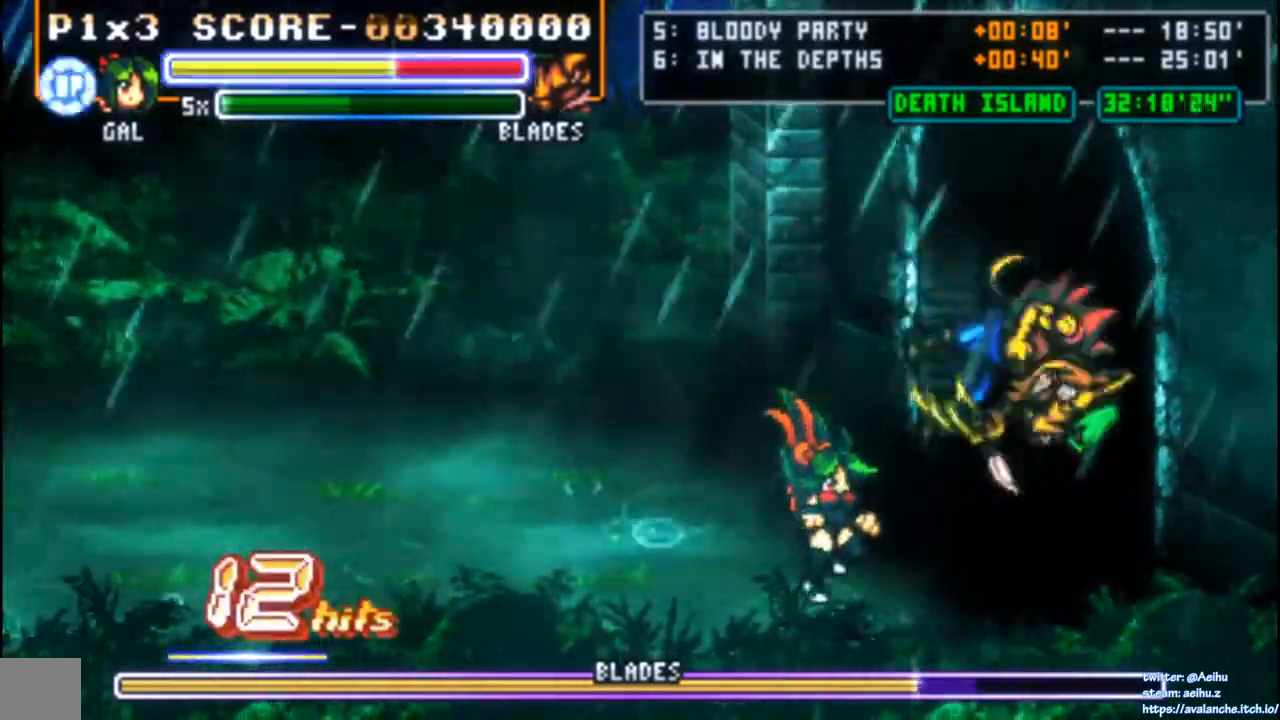
{"dt_ms": 500, "buttons": ["SQUARE"], "left_stick": "center", "events": [[50, "DPAD_RIGHT", "up"], [117, "DPAD_RIGHT", "down"], [367, "DPAD_RIGHT", "up"], [417, "SQUARE", "down"]]}
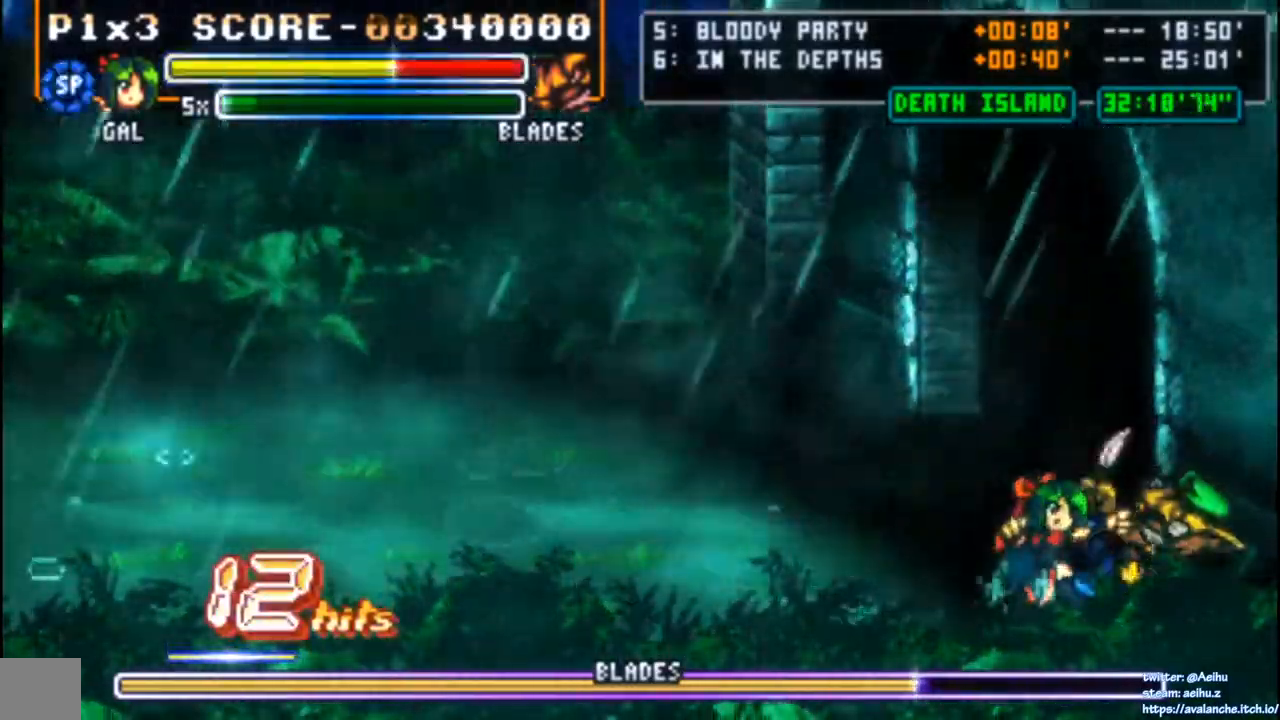
{"dt_ms": 500, "buttons": ["DPAD_UP", "DPAD_RIGHT"], "left_stick": "center", "events": [[33, "SQUARE", "up"], [67, "SQUARE", "down"], [150, "SQUARE", "up"], [217, "SQUARE", "down"], [267, "SQUARE", "up"], [467, "DPAD_RIGHT", "down"], [483, "DPAD_UP", "down"]]}